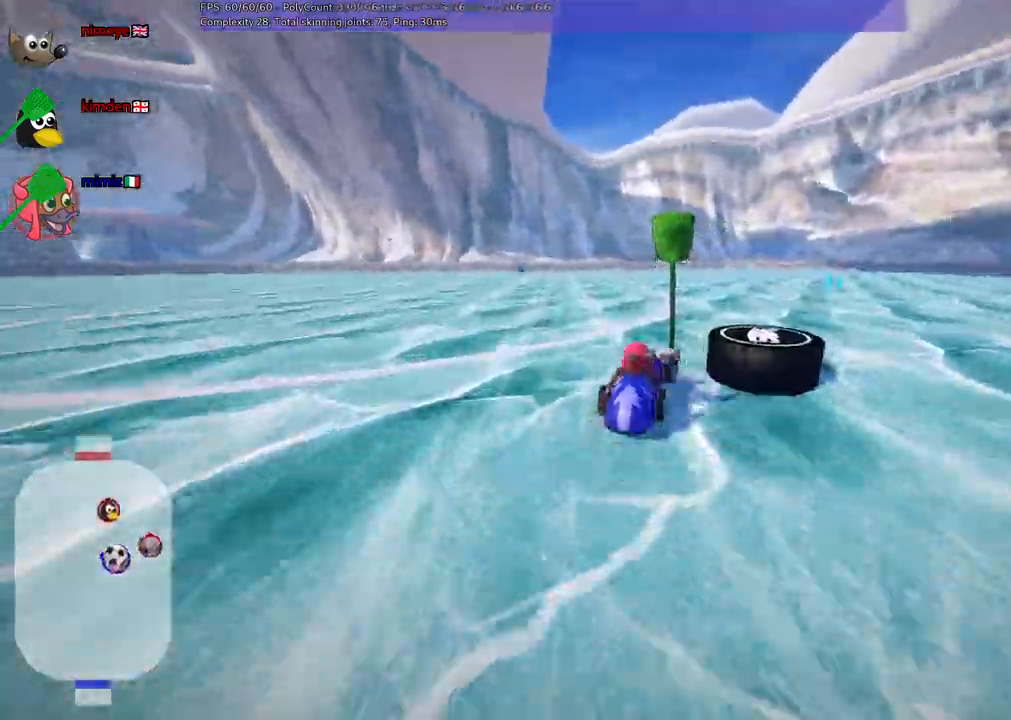
Gameplay with keyboard; each line is a JSON object with the keys held at the frame after it. "events" lists presses ("down") and releases ("up") of ".", "/", "alt_r", "b", "c", "comma", "ctrl_r", "d", "down", "f", "g", "h", "j", "k", "l", "left", "m", "quote", "return", "right", "semicolon", "shift_r", "space", "super", "up", "v" and "x" between this image and that frame as [ms after this image, input, new state], when the widget could be followed in between. No other keys are recorded. Mouse input is not recorded.
{"keys": ["left", "m"], "events": [[167, "left", "down"], [167, "right", "up"], [267, "up", "up"]]}
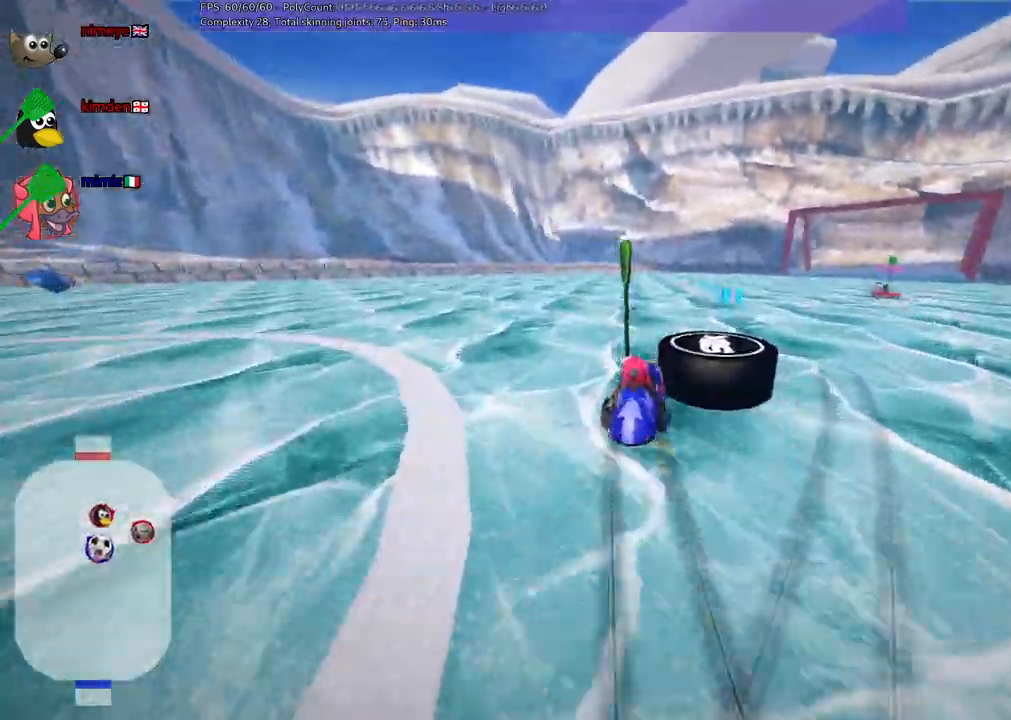
{"keys": ["down", "left", "m"], "events": [[33, "up", "down"], [267, "up", "up"], [467, "down", "down"]]}
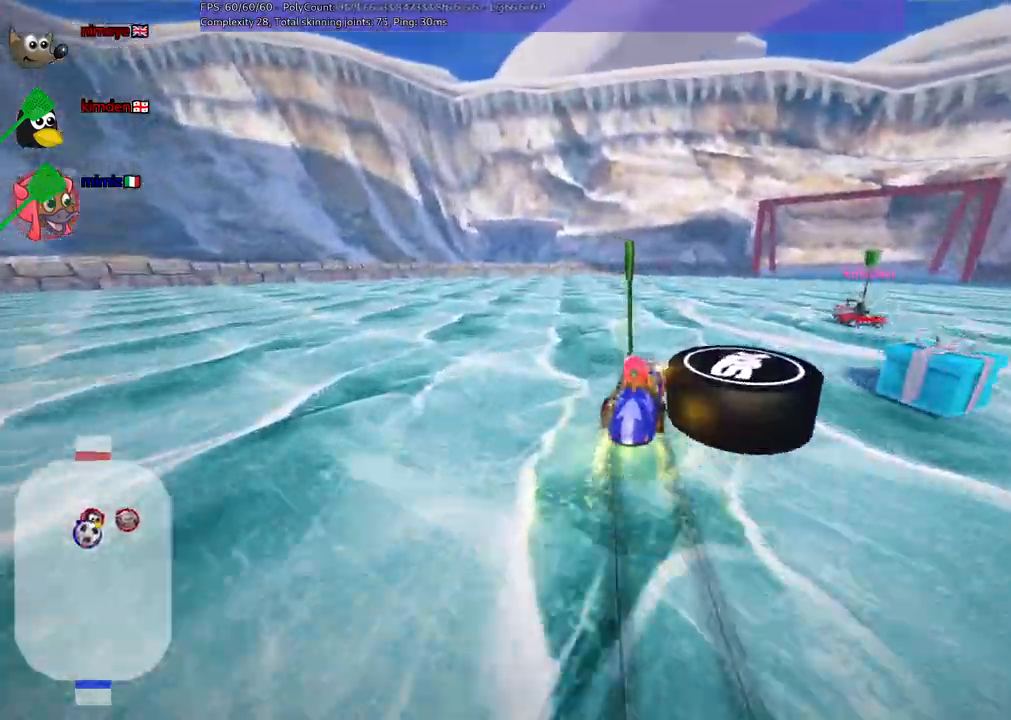
{"keys": ["left", "m"], "events": [[17, "down", "up"], [200, "down", "down"], [483, "down", "up"]]}
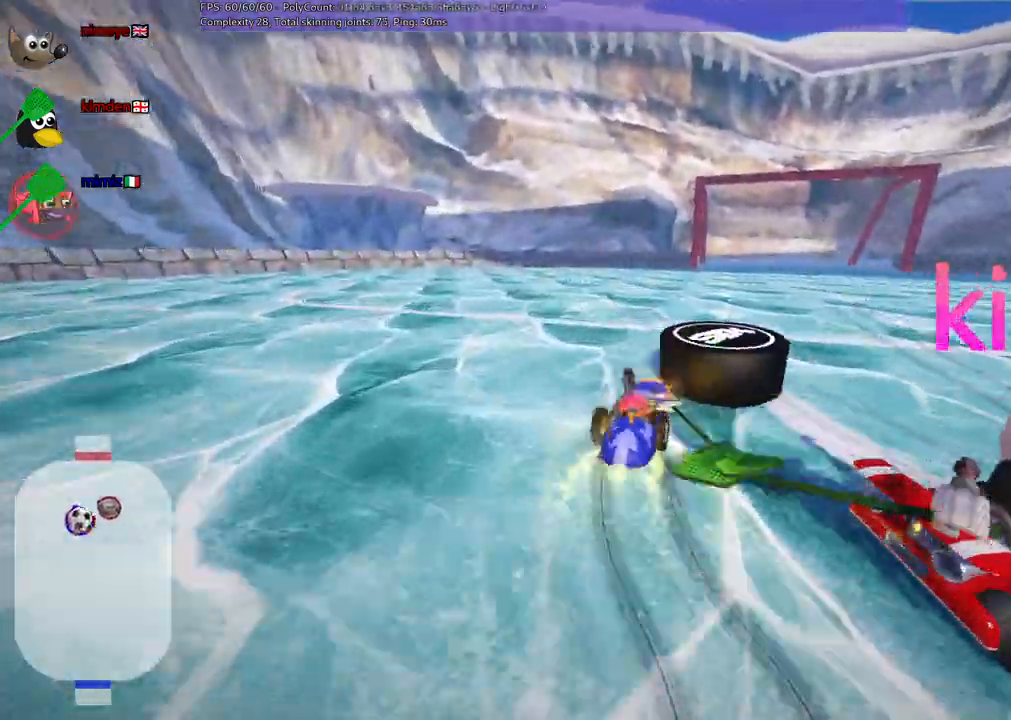
{"keys": ["up"], "events": [[217, "up", "down"], [350, "m", "up"], [450, "left", "up"]]}
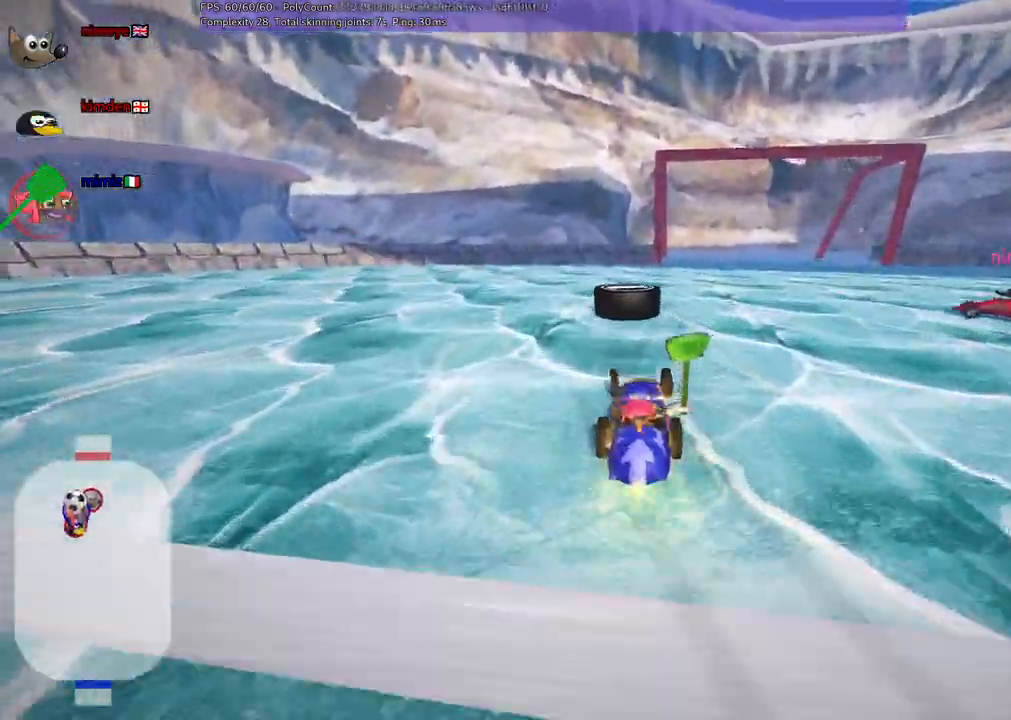
{"keys": ["left"], "events": [[50, "left", "down"], [417, "up", "up"]]}
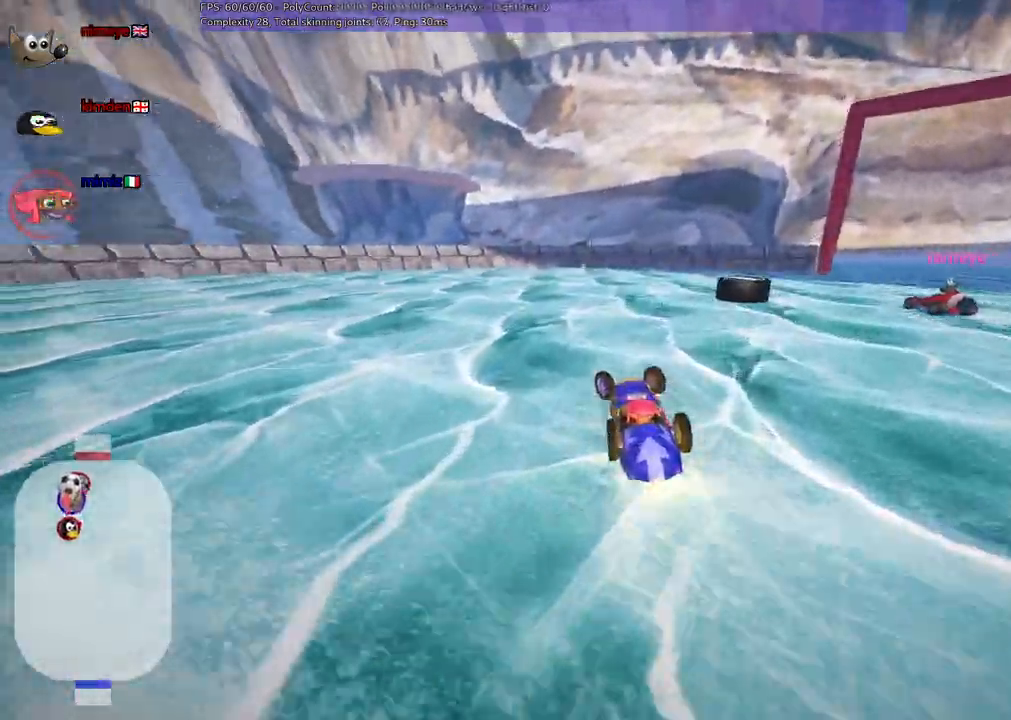
{"keys": [], "events": [[117, "left", "up"]]}
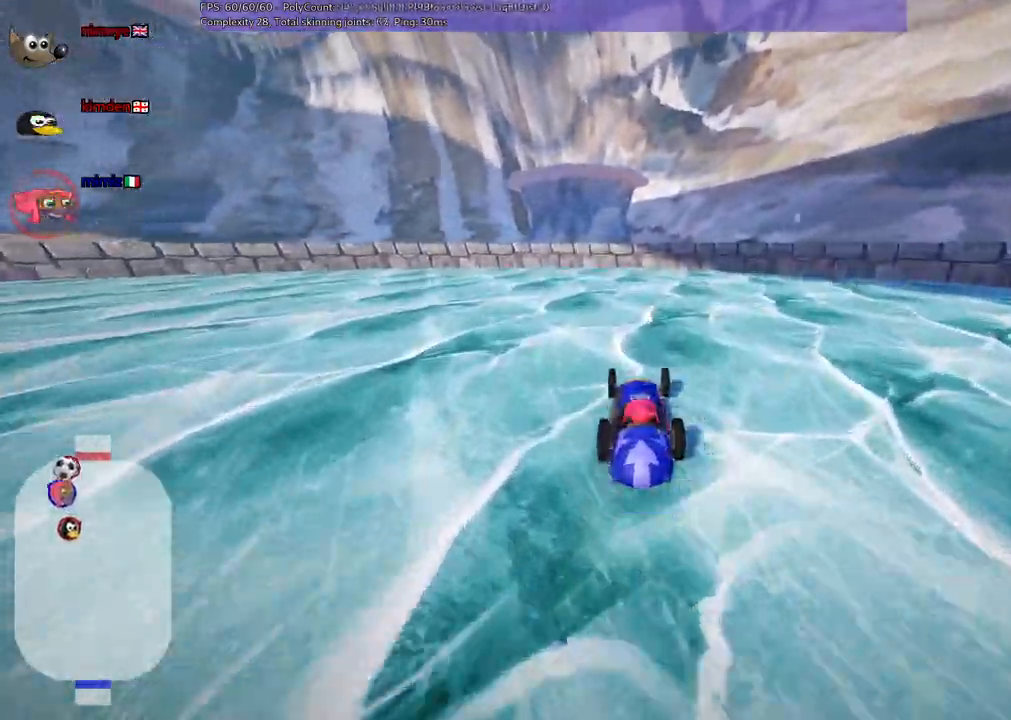
{"keys": ["left", "up"], "events": [[367, "up", "down"], [417, "left", "down"]]}